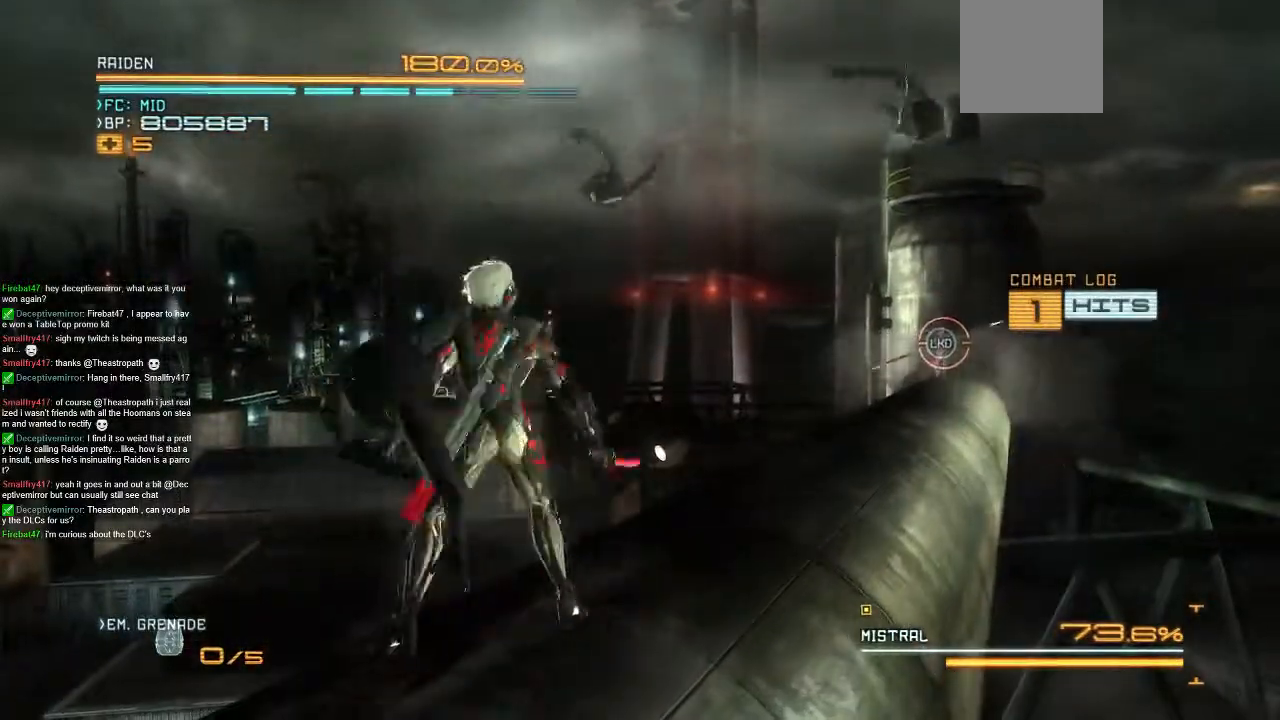
Gameplay with a controller (Xbox layout); each line is a JSON object with the inputs held at the frame after it (dt_ms = milliseconds from this image to that frame). "events" lists button and stick changes between this image and that frame as [ms after this image, input, new state], when the widget could be followed in between. Not read: A L1 L3 R1 R3 SELECT START X.
{"dt_ms": 500, "buttons": [], "left_stick": "down-left", "right_stick": "center", "events": [[67, "left_stick", "right"], [167, "left_stick", "down-left"]]}
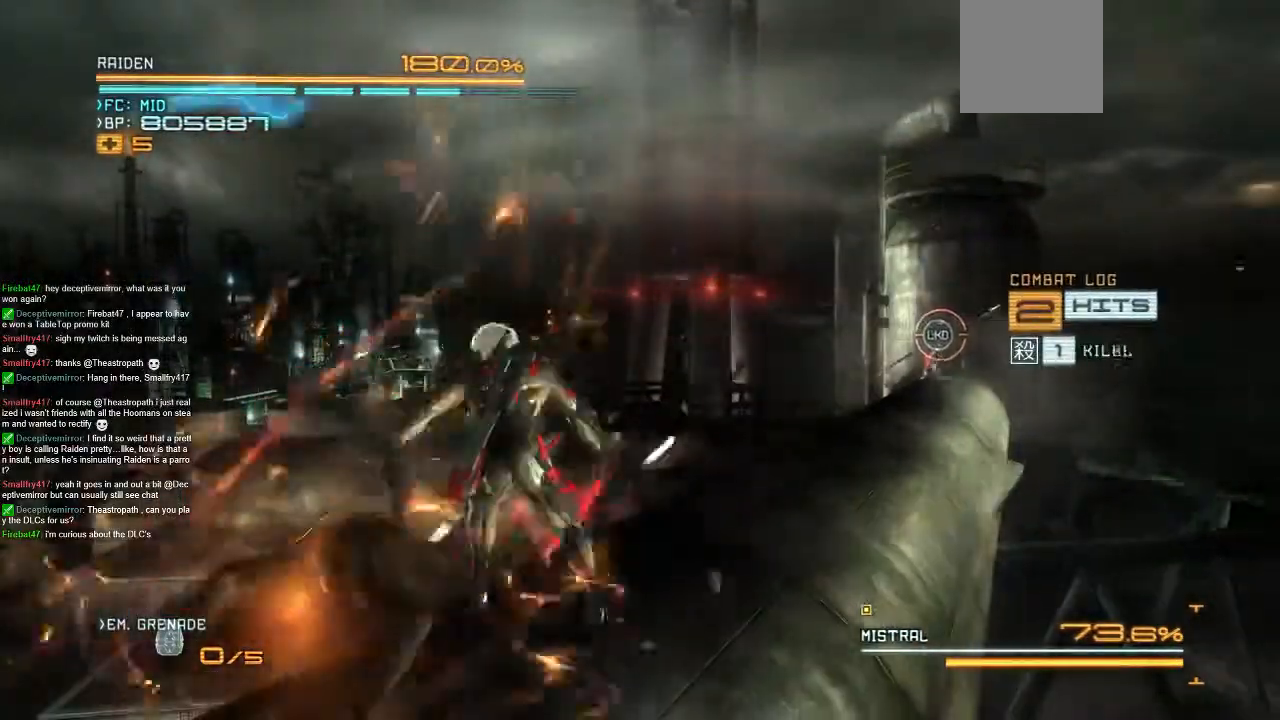
{"dt_ms": 500, "buttons": [], "left_stick": "up-right", "right_stick": "center", "events": [[133, "left_stick", "up-right"]]}
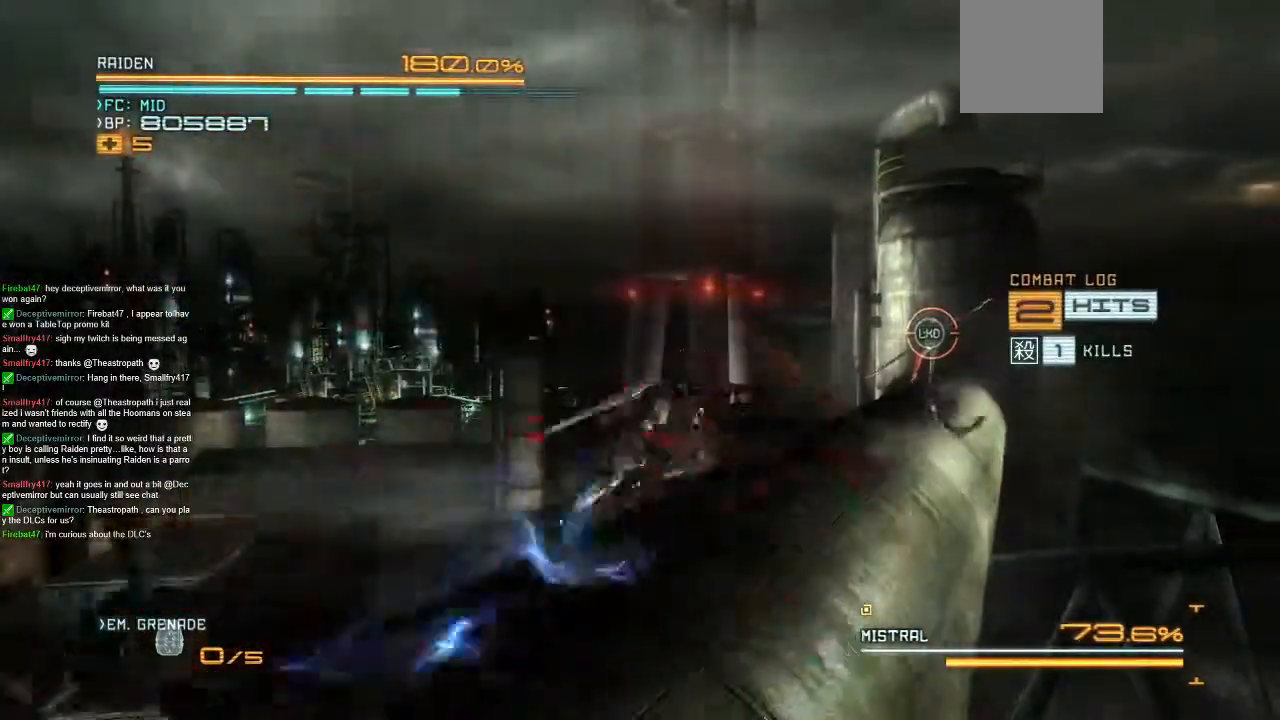
{"dt_ms": 1000, "buttons": [], "left_stick": "up", "right_stick": "center", "events": [[300, "R2", "down"], [433, "left_stick", "right"], [667, "R2", "up"], [667, "left_stick", "up-right"], [833, "left_stick", "up"]]}
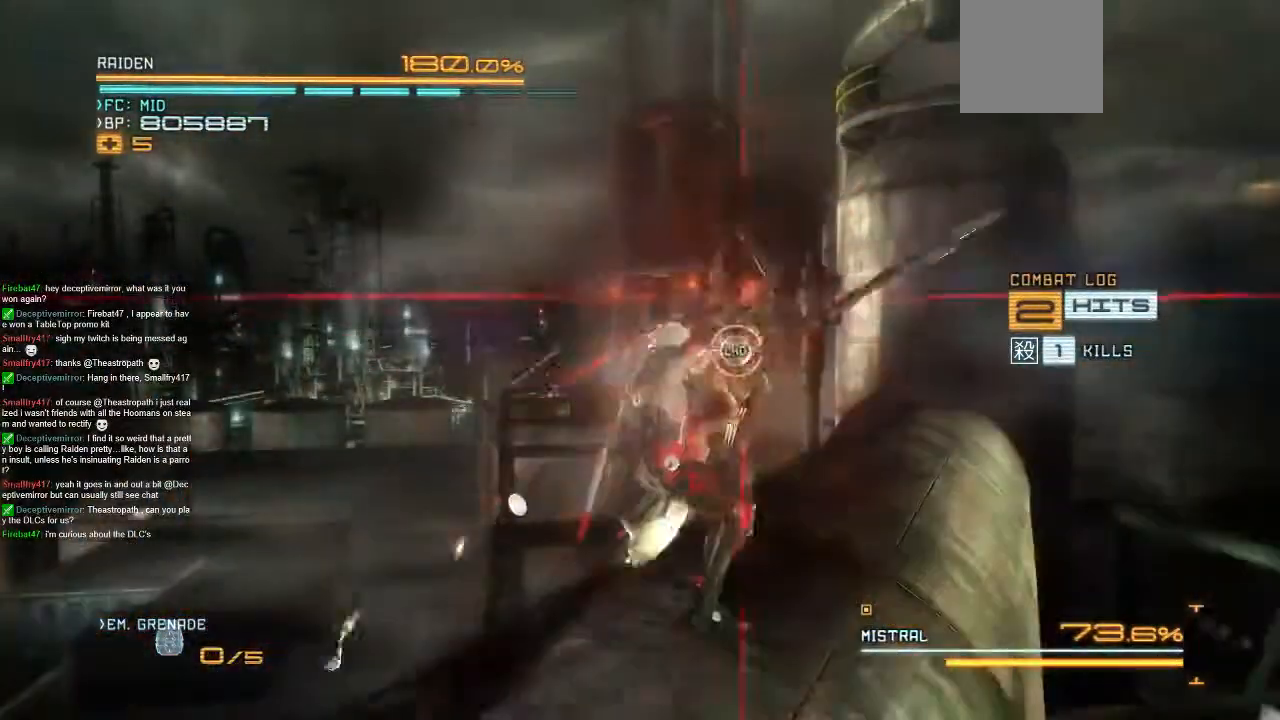
{"dt_ms": 500, "buttons": [], "left_stick": "up-right", "right_stick": "center", "events": [[167, "left_stick", "center"], [267, "left_stick", "up-right"], [333, "left_stick", "center"], [433, "left_stick", "up-right"]]}
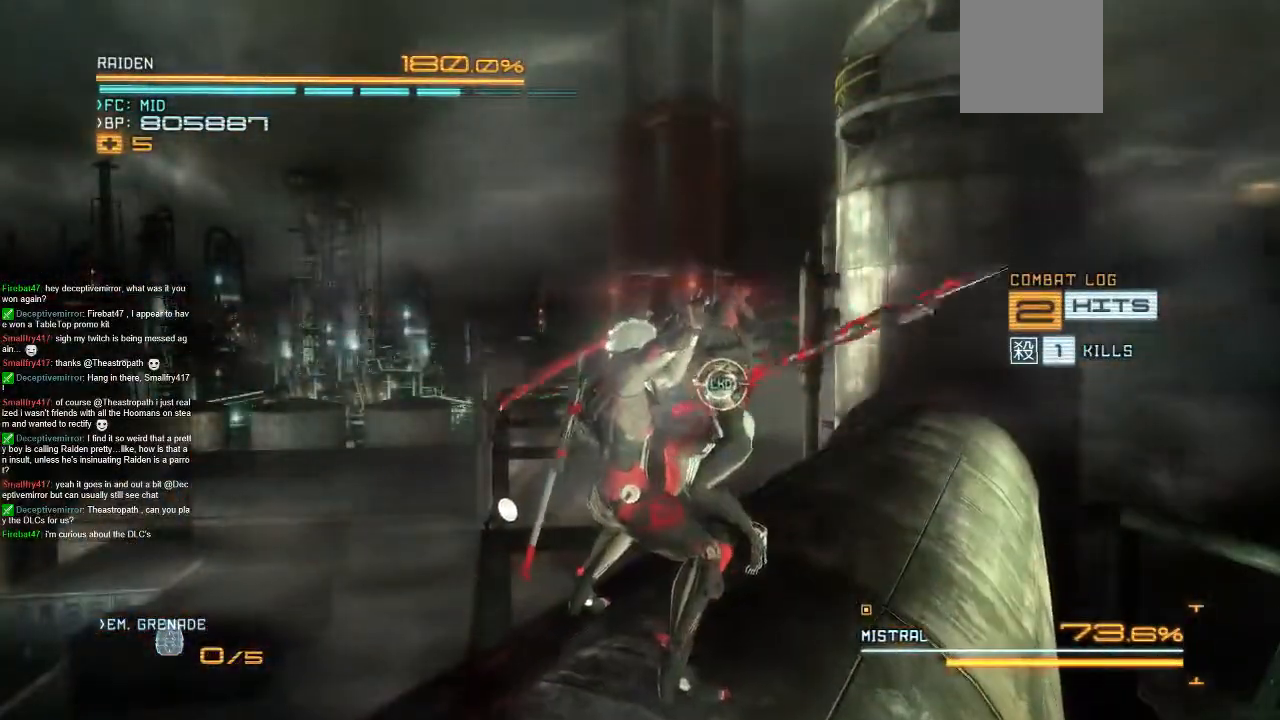
{"dt_ms": 500, "buttons": [], "left_stick": "center", "right_stick": "center", "events": [[67, "left_stick", "center"], [133, "left_stick", "up"], [267, "left_stick", "center"], [333, "left_stick", "up"], [467, "left_stick", "center"]]}
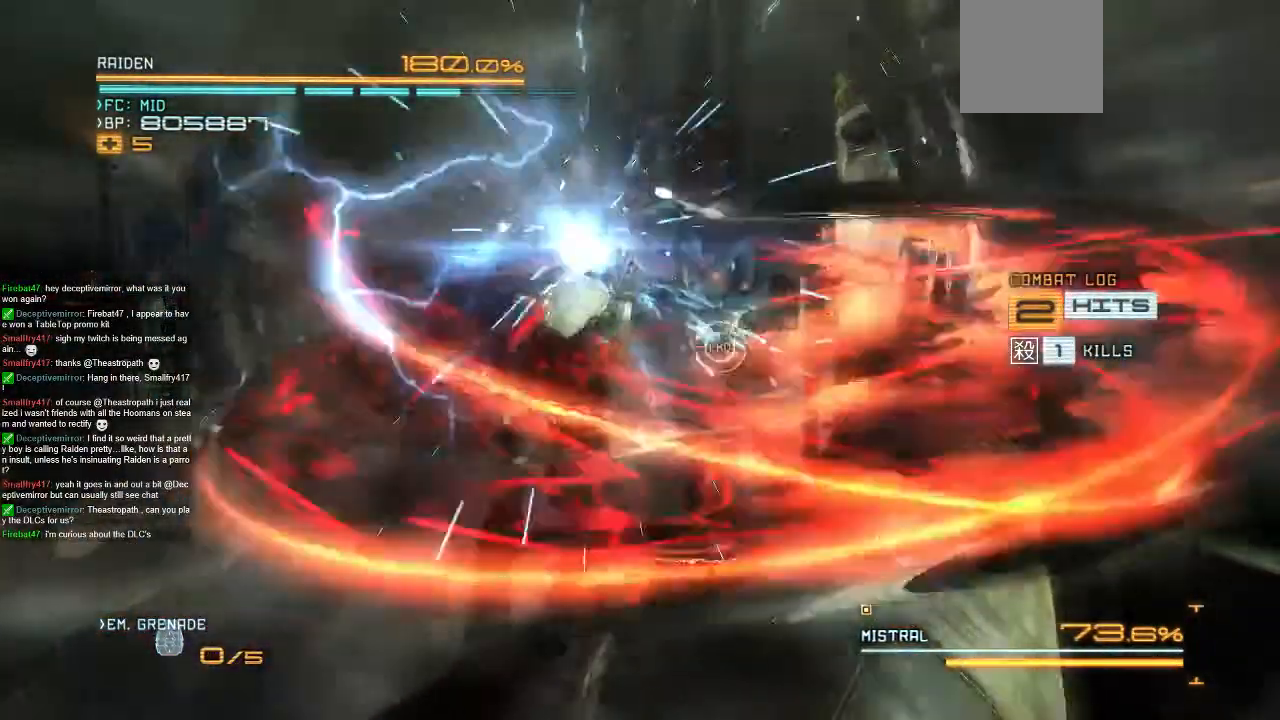
{"dt_ms": 500, "buttons": [], "left_stick": "up-right", "right_stick": "center", "events": [[100, "left_stick", "right"], [233, "left_stick", "up-right"], [367, "left_stick", "center"], [433, "left_stick", "up-right"]]}
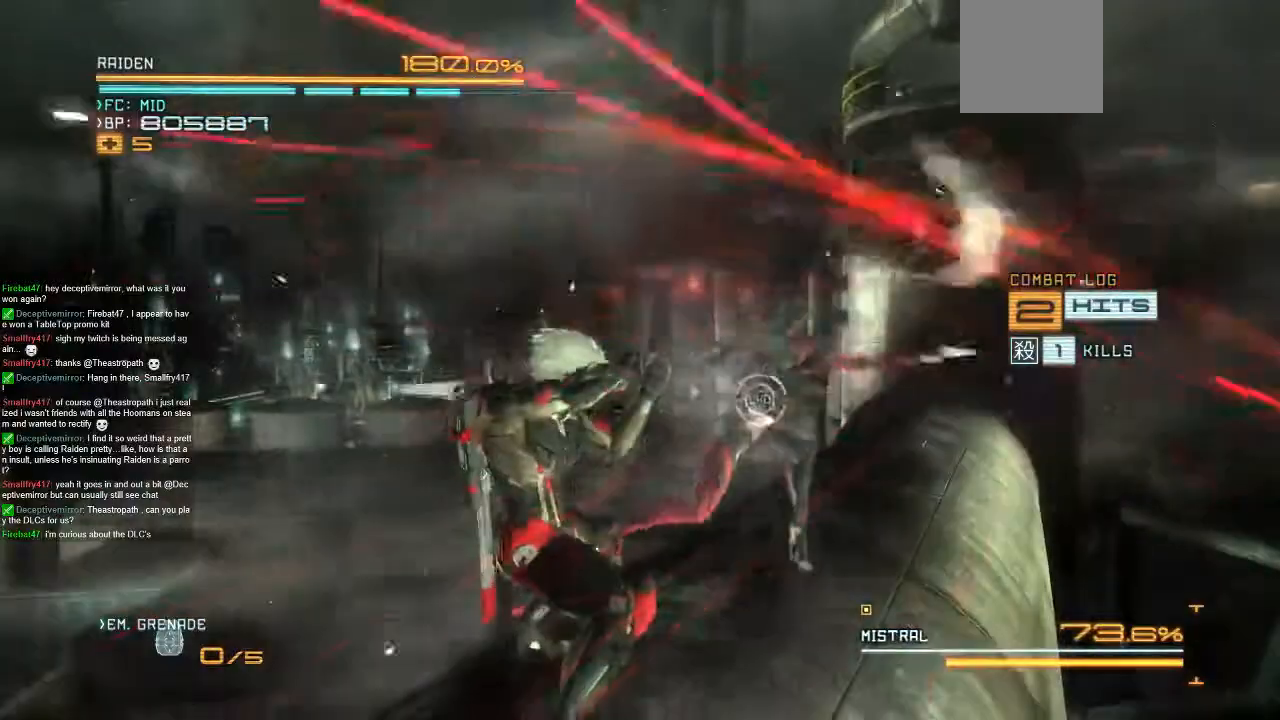
{"dt_ms": 500, "buttons": [], "left_stick": "up", "right_stick": "center", "events": [[100, "left_stick", "center"], [167, "left_stick", "up-right"], [400, "left_stick", "up"]]}
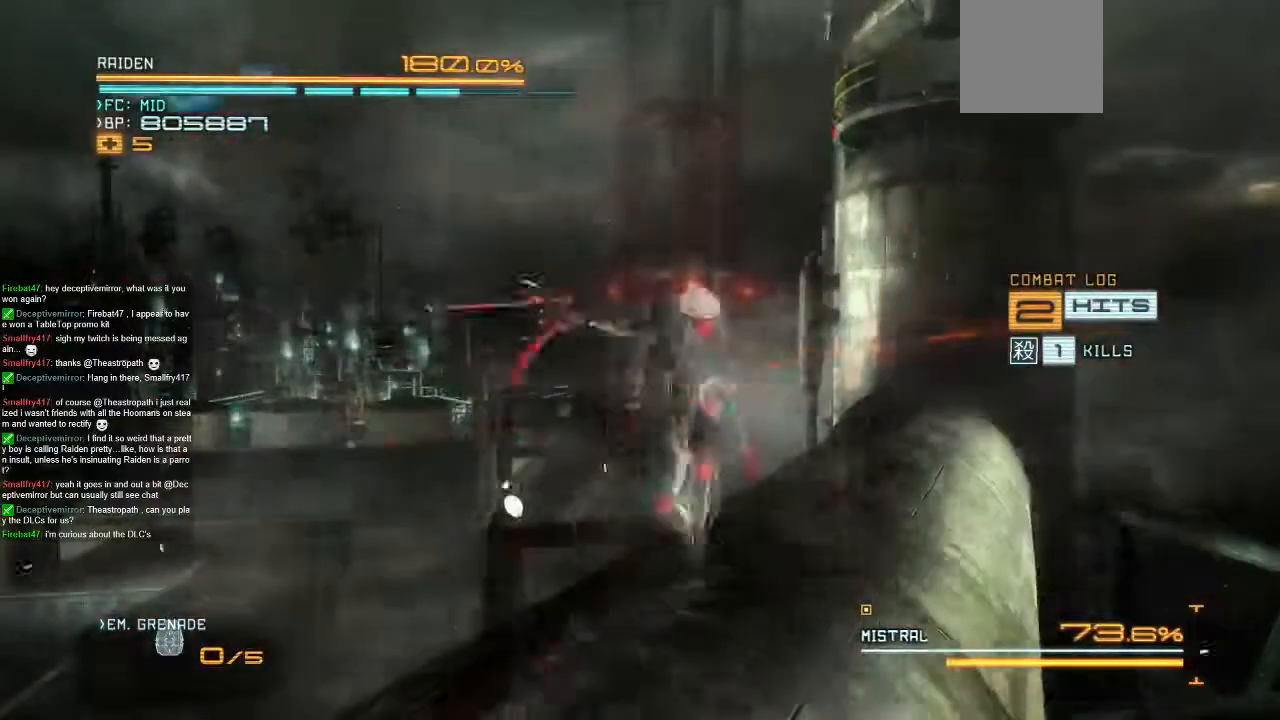
{"dt_ms": 500, "buttons": [], "left_stick": "up", "right_stick": "center", "events": [[100, "left_stick", "center"], [167, "left_stick", "up"]]}
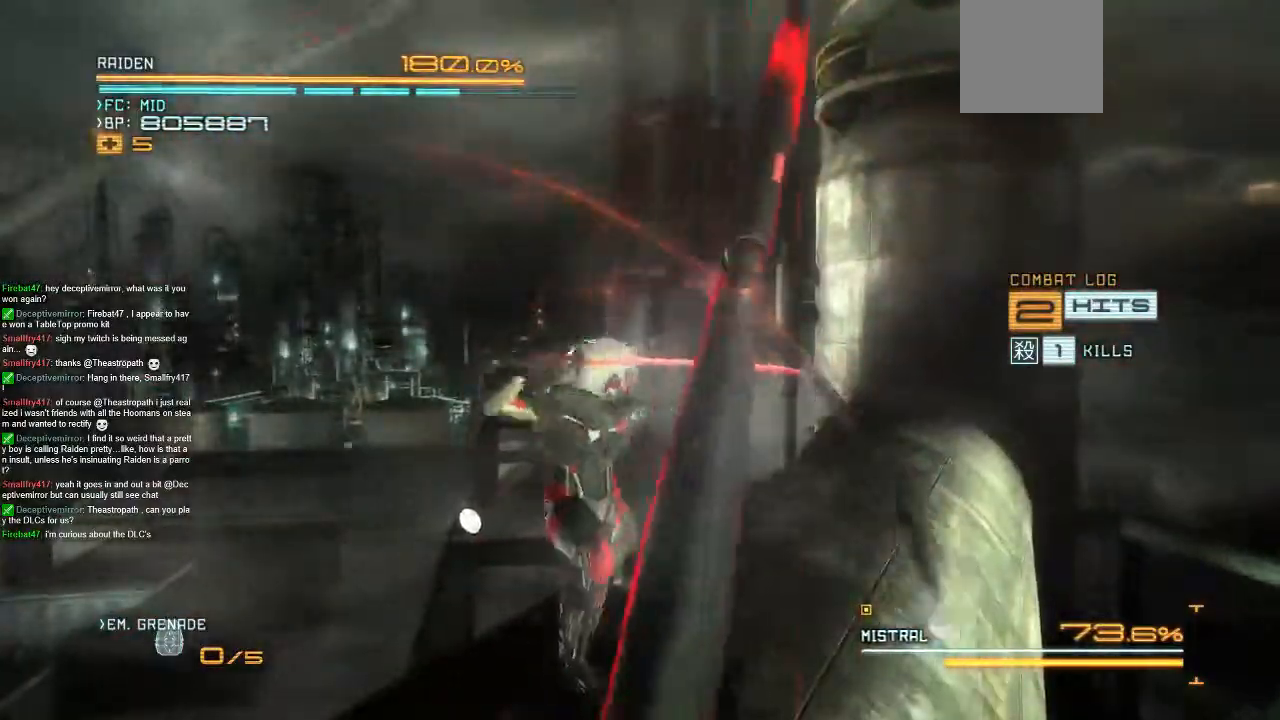
{"dt_ms": 500, "buttons": [], "left_stick": "up", "right_stick": "center", "events": []}
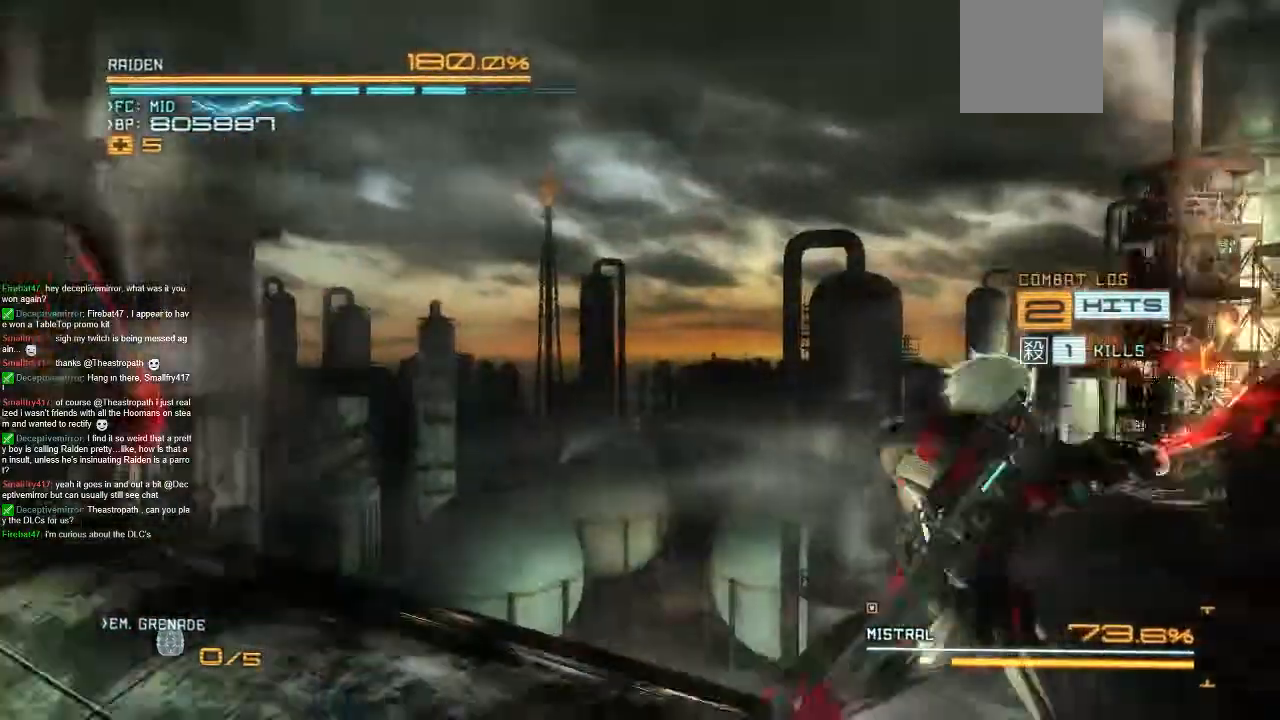
{"dt_ms": 1000, "buttons": ["R2"], "left_stick": "up-left", "right_stick": "center", "events": [[67, "left_stick", "center"], [400, "R2", "down"], [433, "left_stick", "up-left"]]}